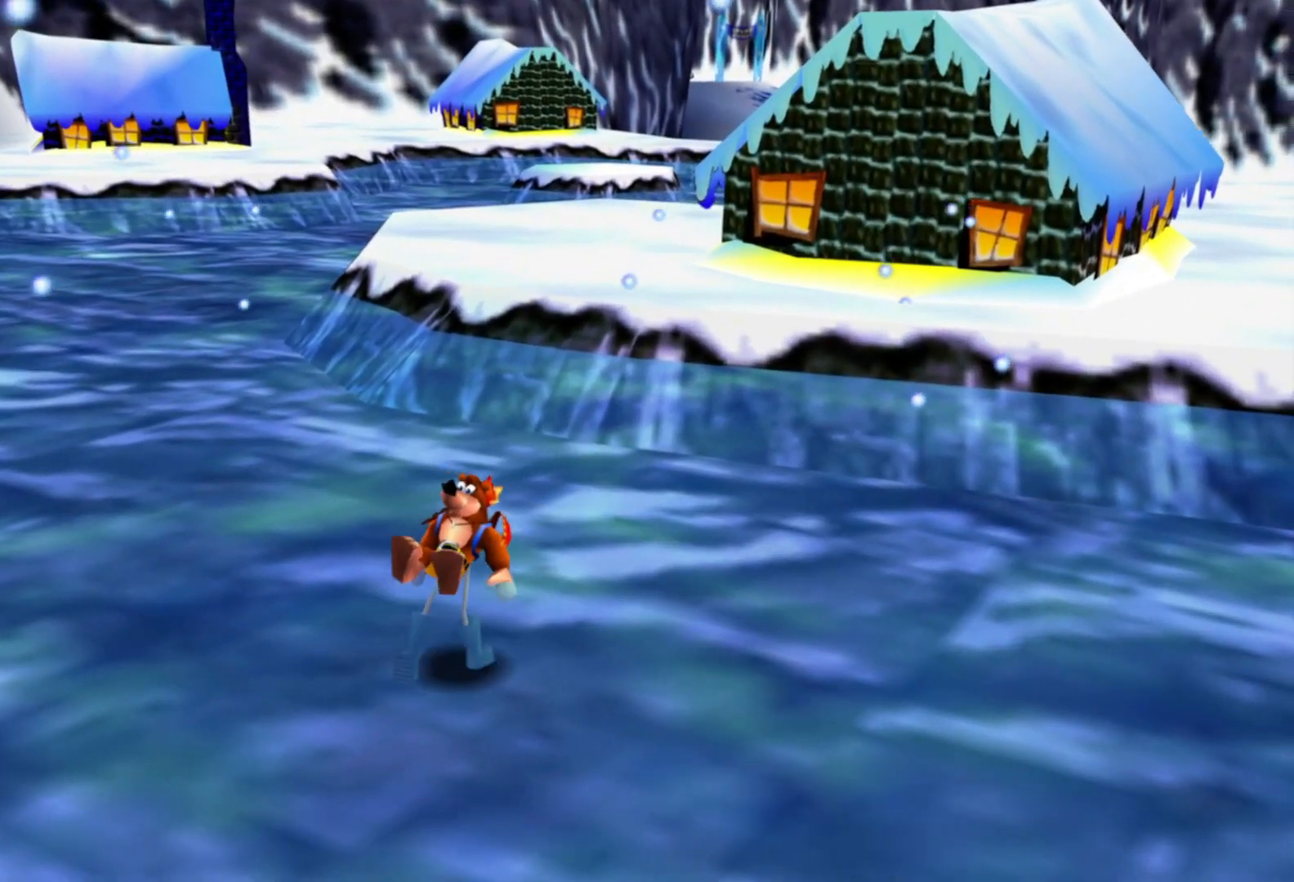
Gameplay with a controller (Xbox layout); each line is a JSON object with the inputs held at the frame after it. "events" lists button and stick changes between this image and that frame as [ms after this image, input, new state], when the widget could be followed in between. Not read: A HOME L2 L3 R3 X.
{"buttons": [], "left_stick": "up-right", "right_stick": "center", "events": []}
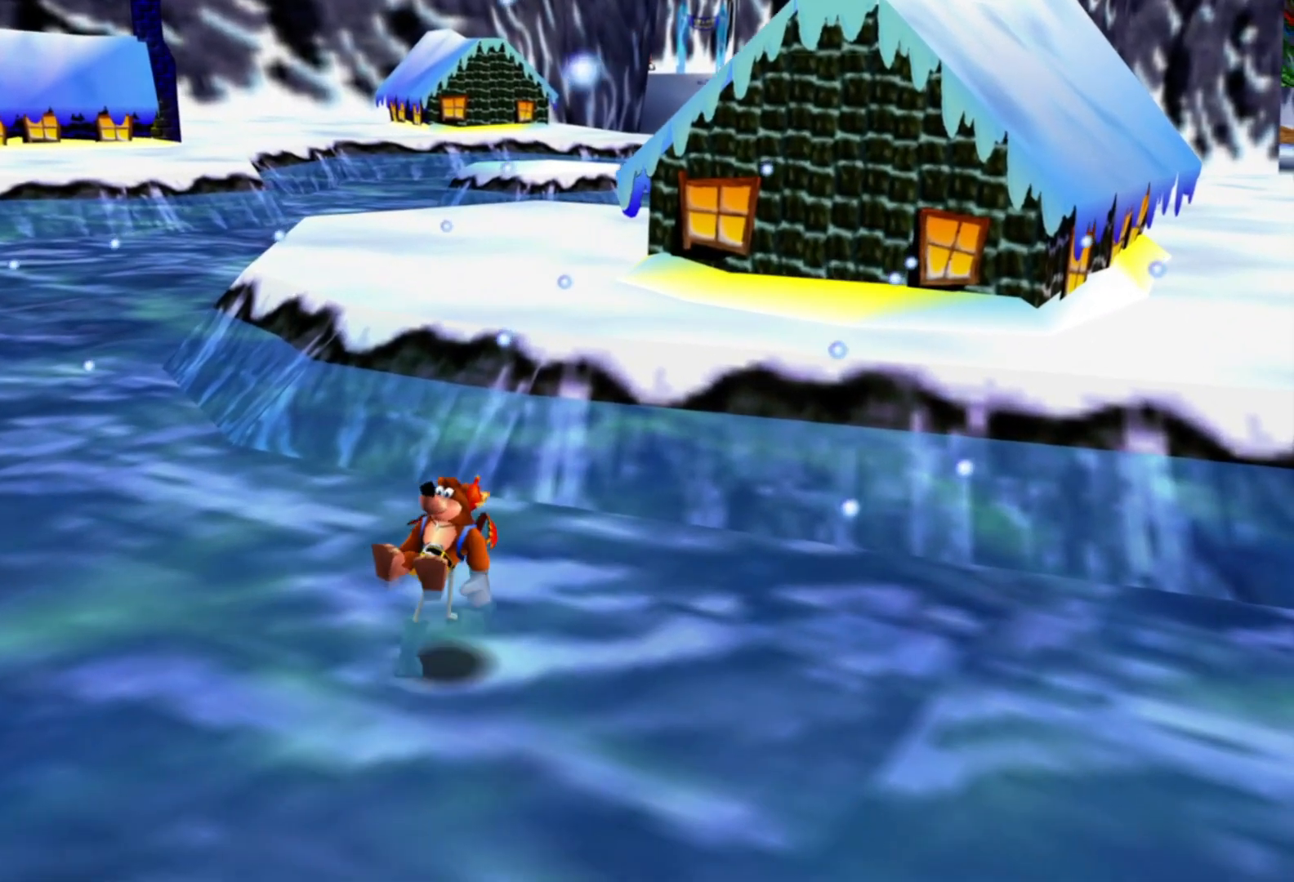
{"buttons": [], "left_stick": "up-right", "right_stick": "center", "events": []}
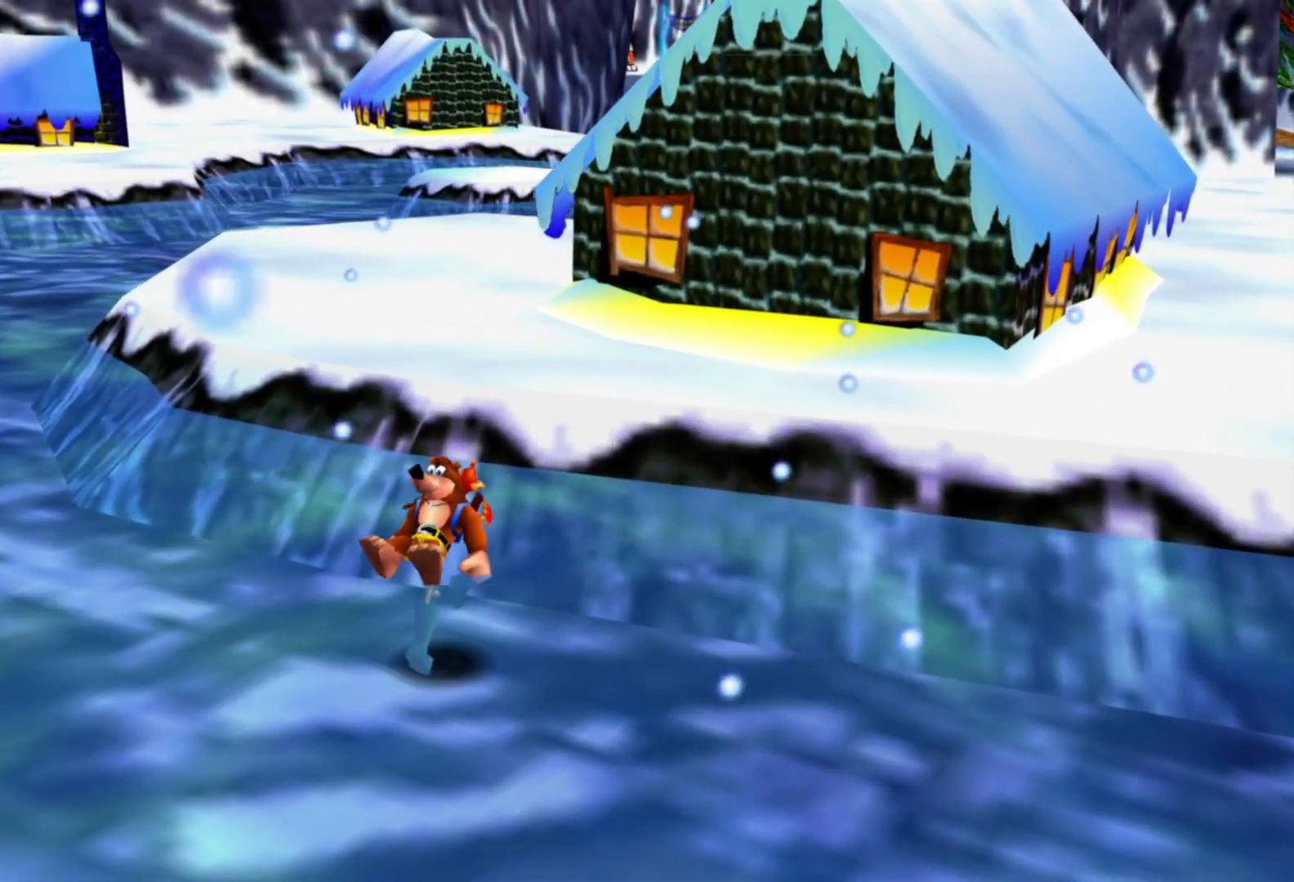
{"buttons": [], "left_stick": "up", "right_stick": "center", "events": [[383, "left_stick", "up"]]}
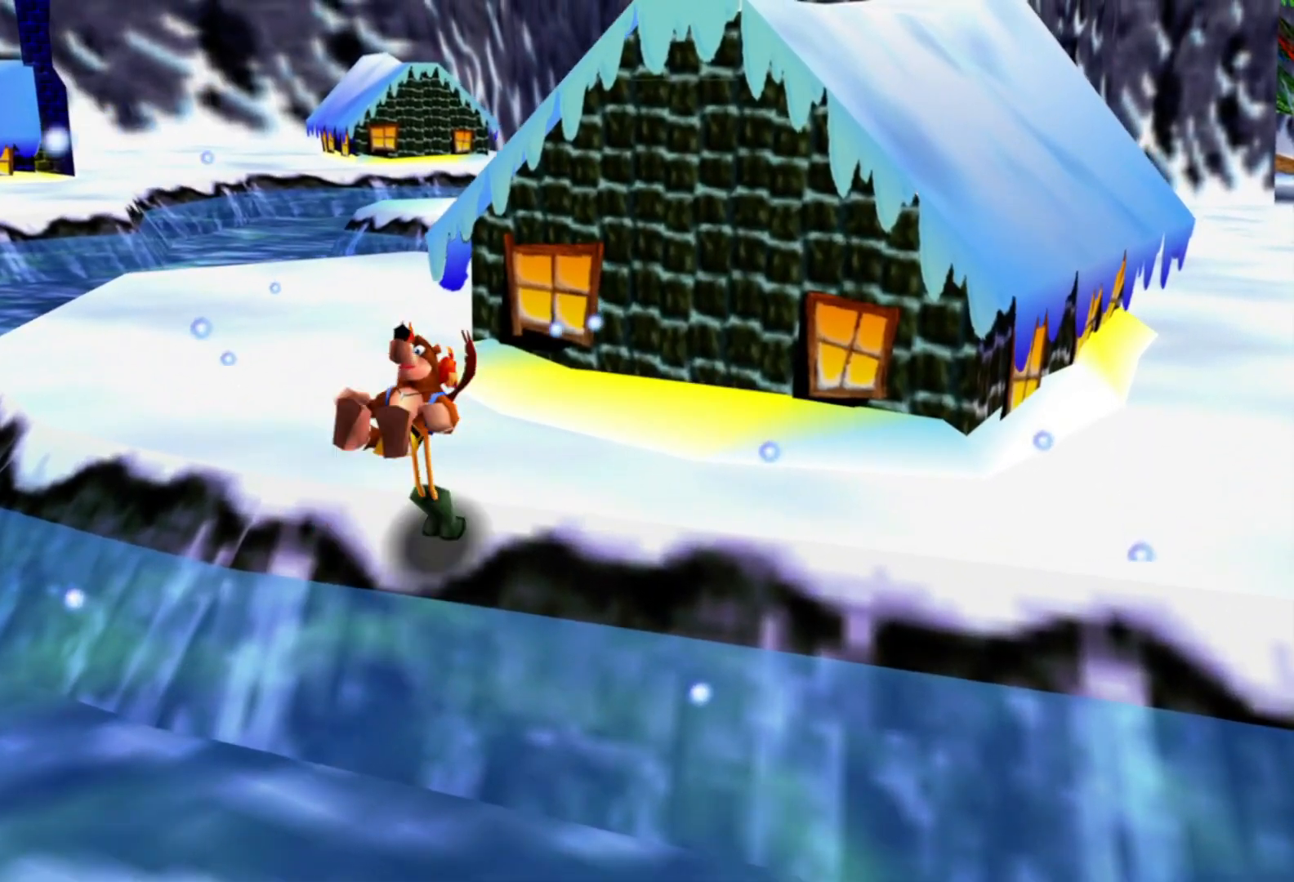
{"buttons": [], "left_stick": "up-left", "right_stick": "center", "events": [[183, "L1", "down"], [183, "Y", "down"], [233, "L1", "up"], [233, "Y", "up"], [233, "left_stick", "up-left"]]}